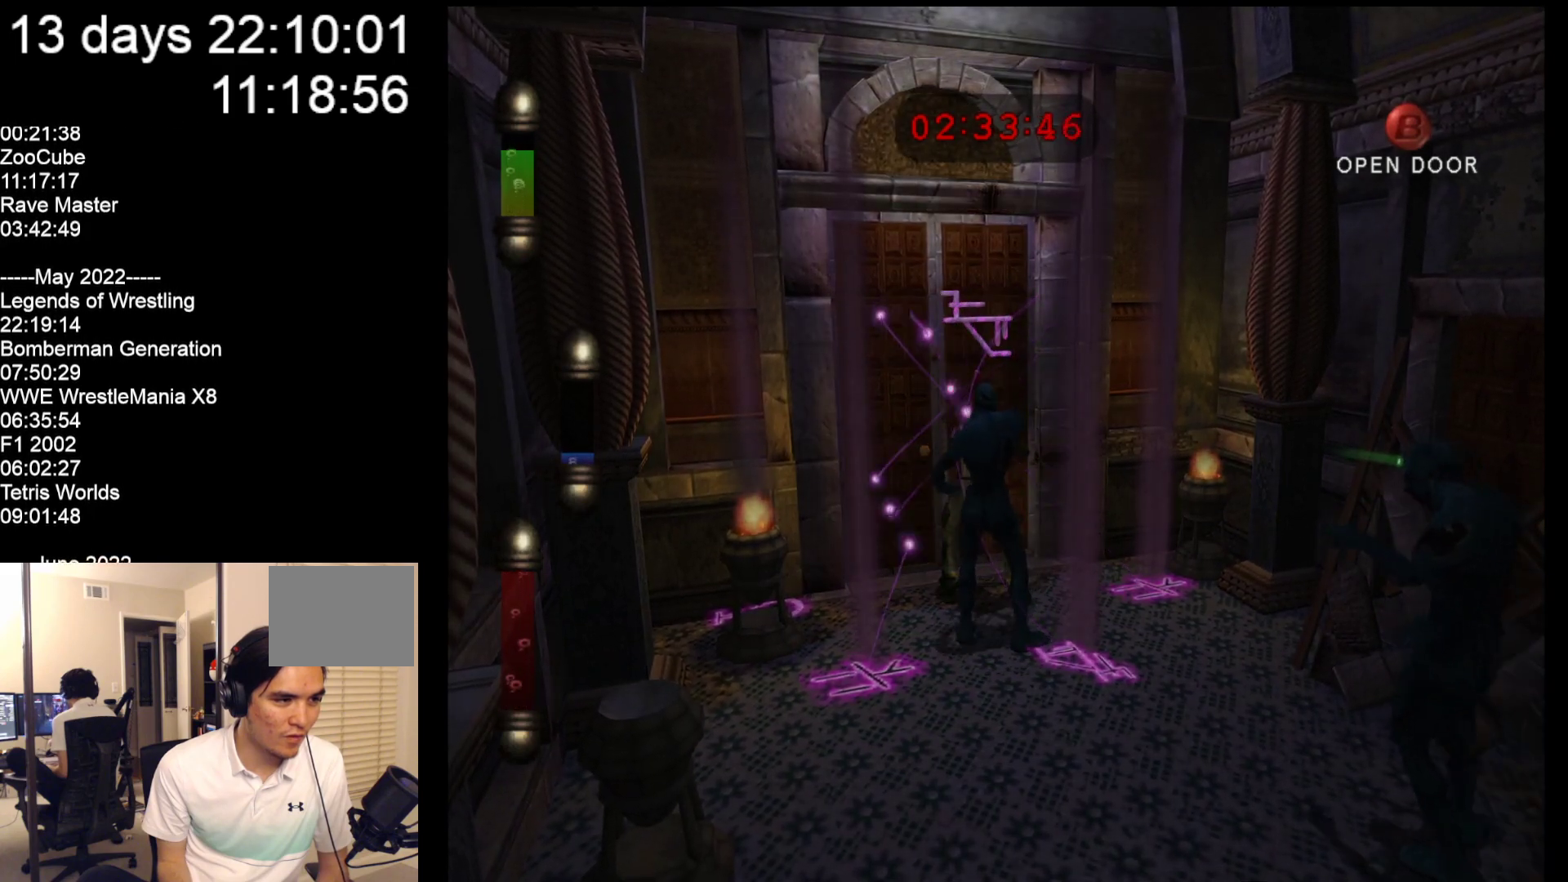
Gameplay with a controller (Nintendo layout); each line is a JSON object with the inputs held at the frame after it. "events" lists button and stick changes between this image and that frame as [ms after this image, input, new state], when the widget could be followed in between. Not read: L2 L3 R2 R3 SELECT Z right_stick.
{"buttons": [], "left_stick": "down-left", "events": [[167, "left_stick", "down"], [233, "left_stick", "down-left"]]}
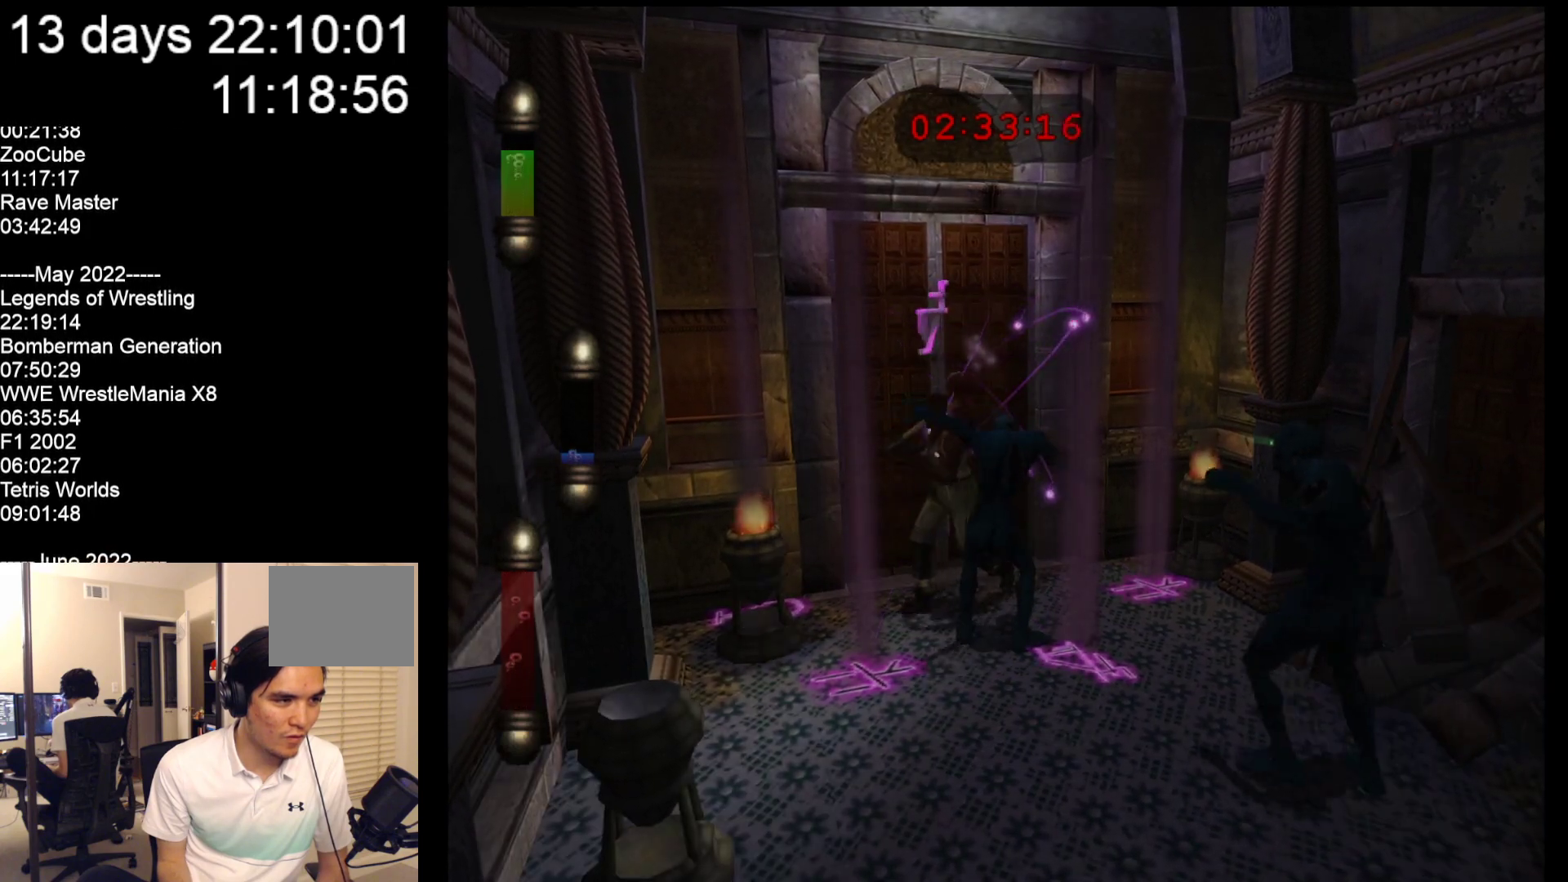
{"buttons": [], "left_stick": "down", "events": [[267, "left_stick", "down"]]}
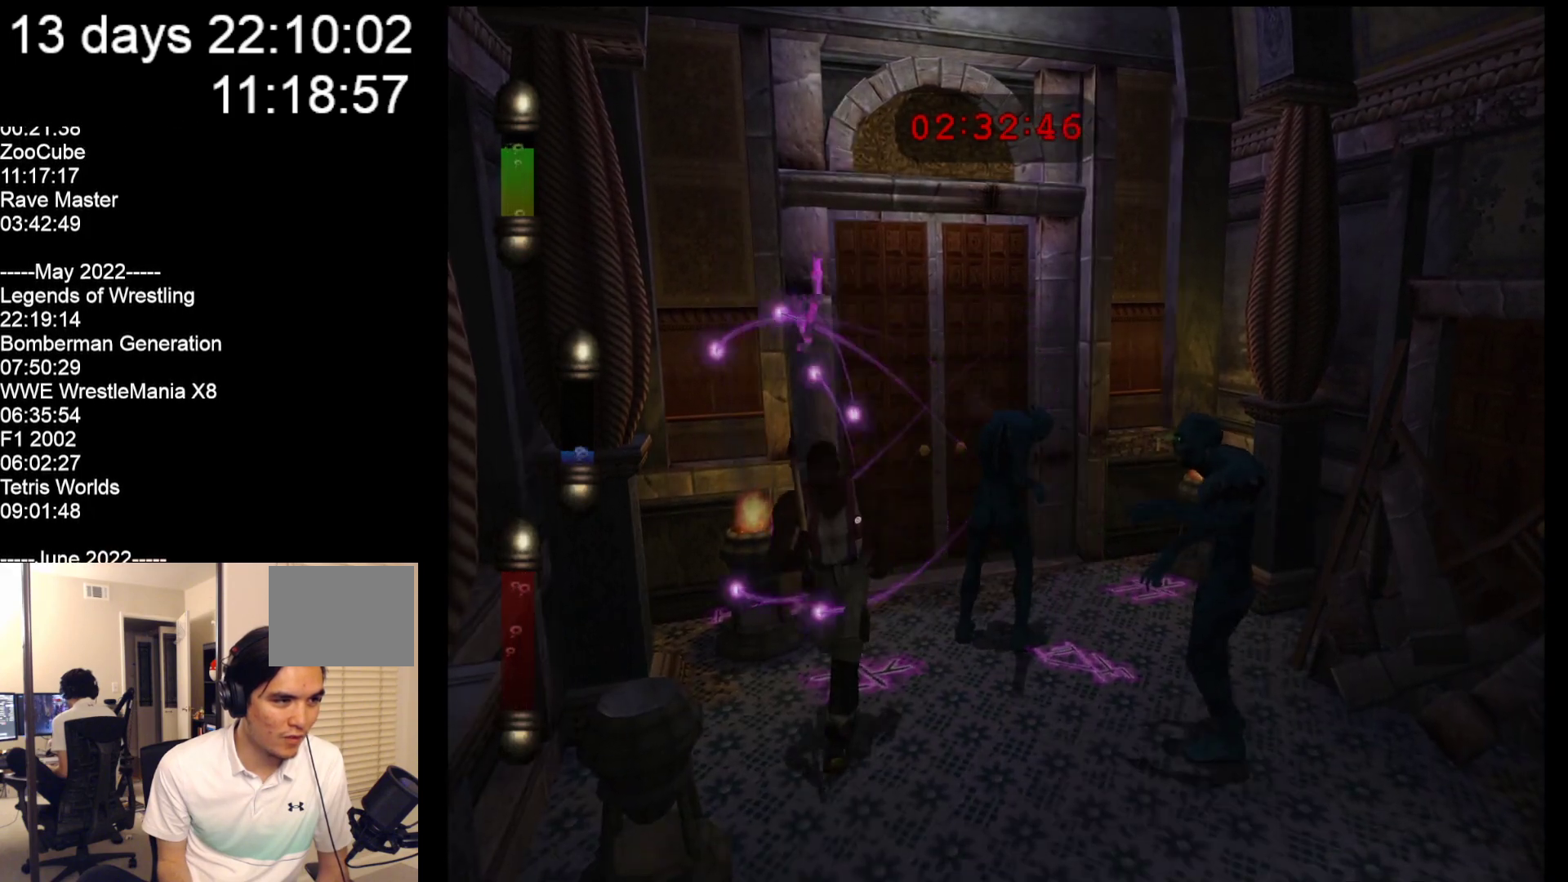
{"buttons": [], "left_stick": "down-right", "events": [[117, "left_stick", "down-right"]]}
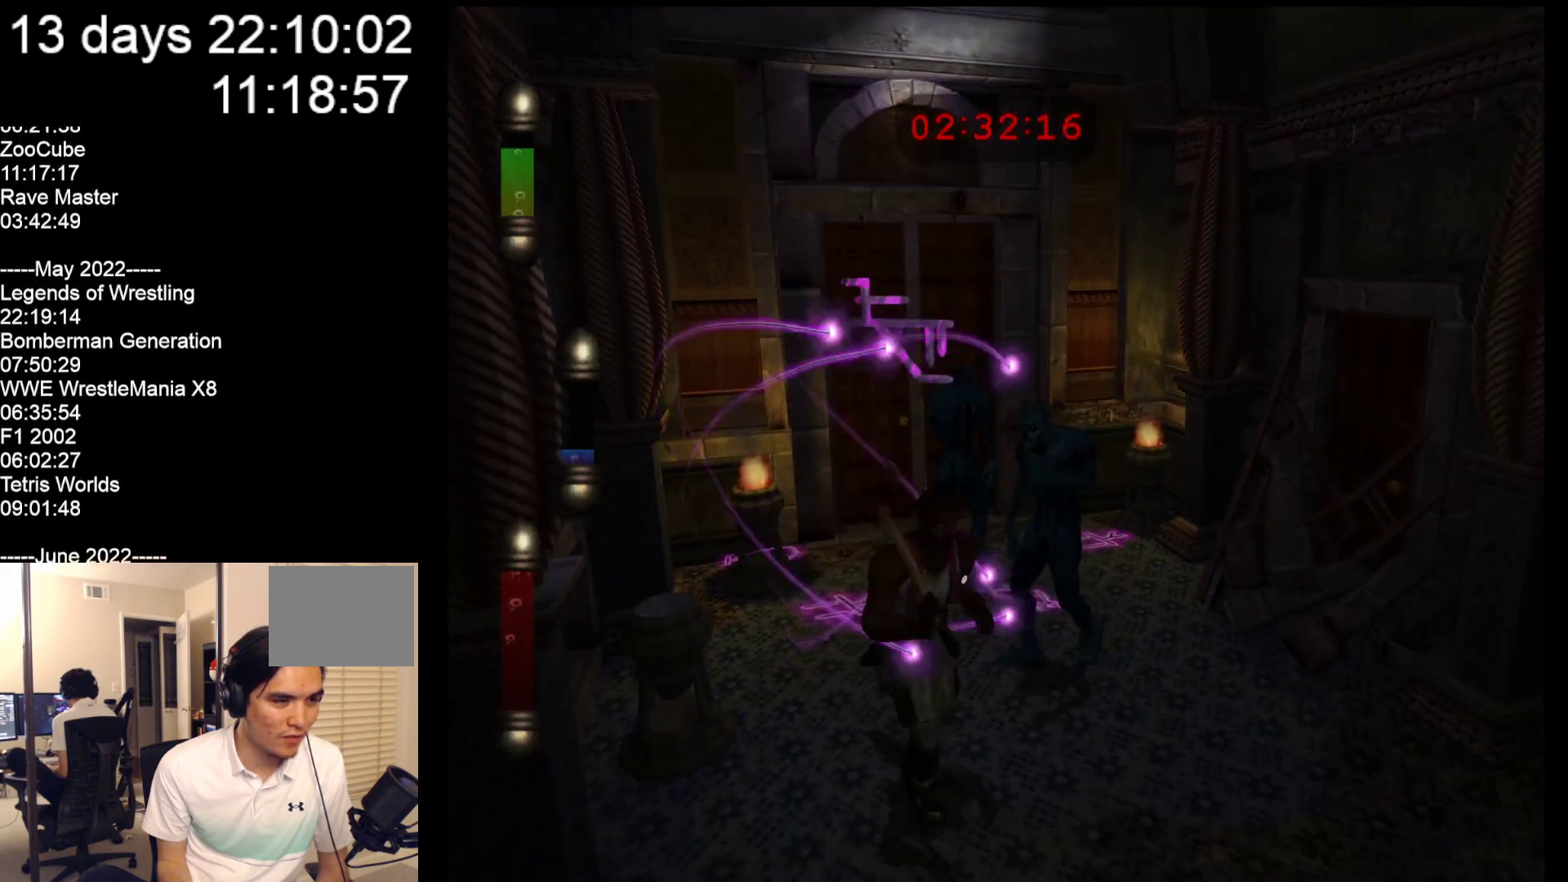
{"buttons": [], "left_stick": "down-right", "events": []}
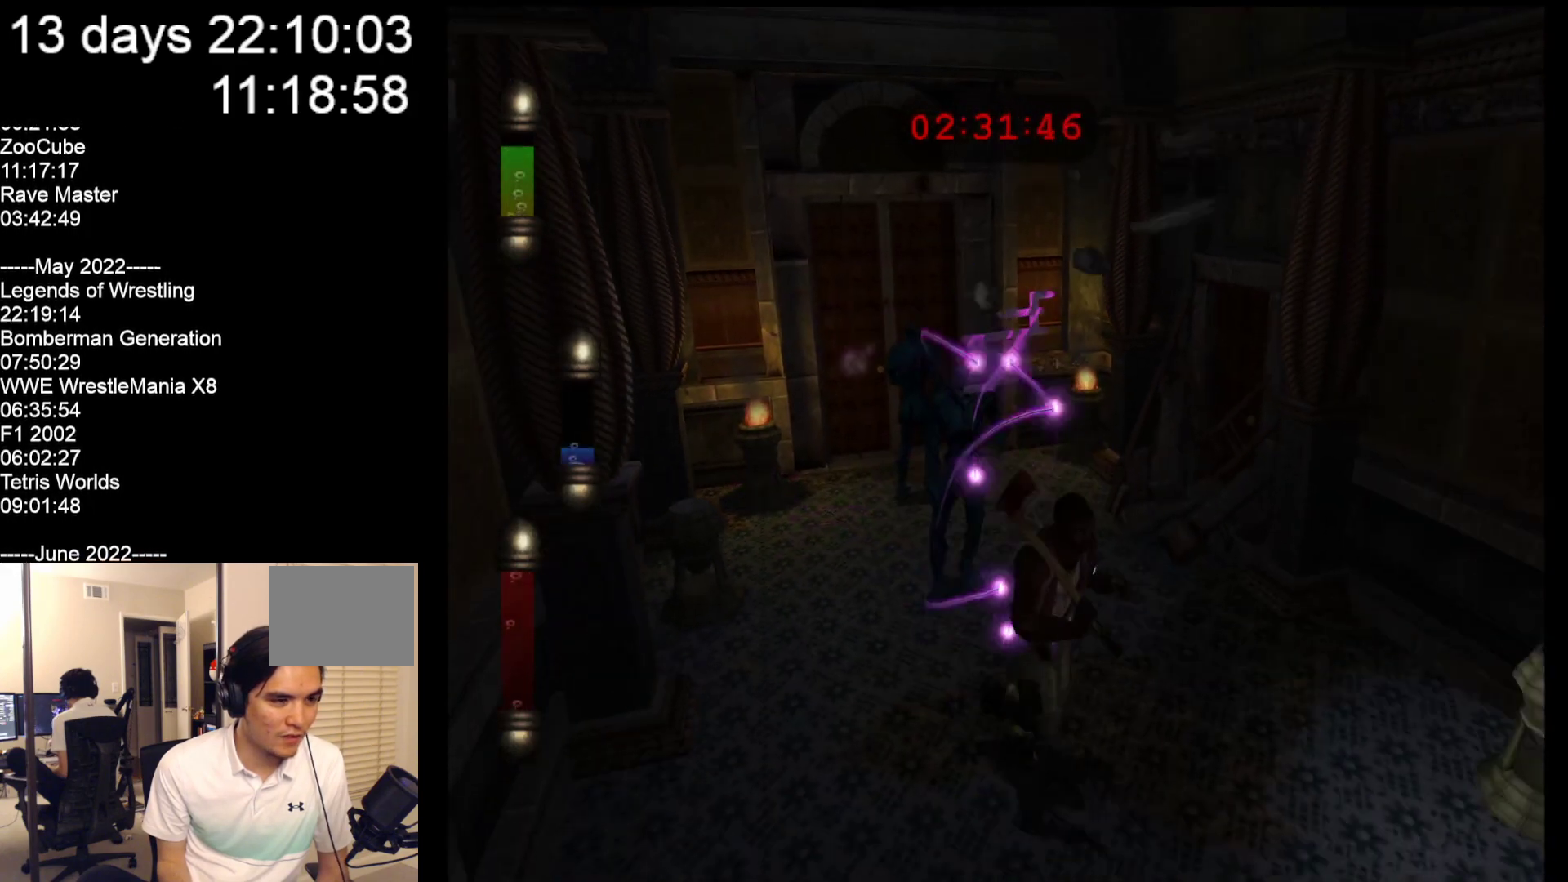
{"buttons": [], "left_stick": "down-right", "events": []}
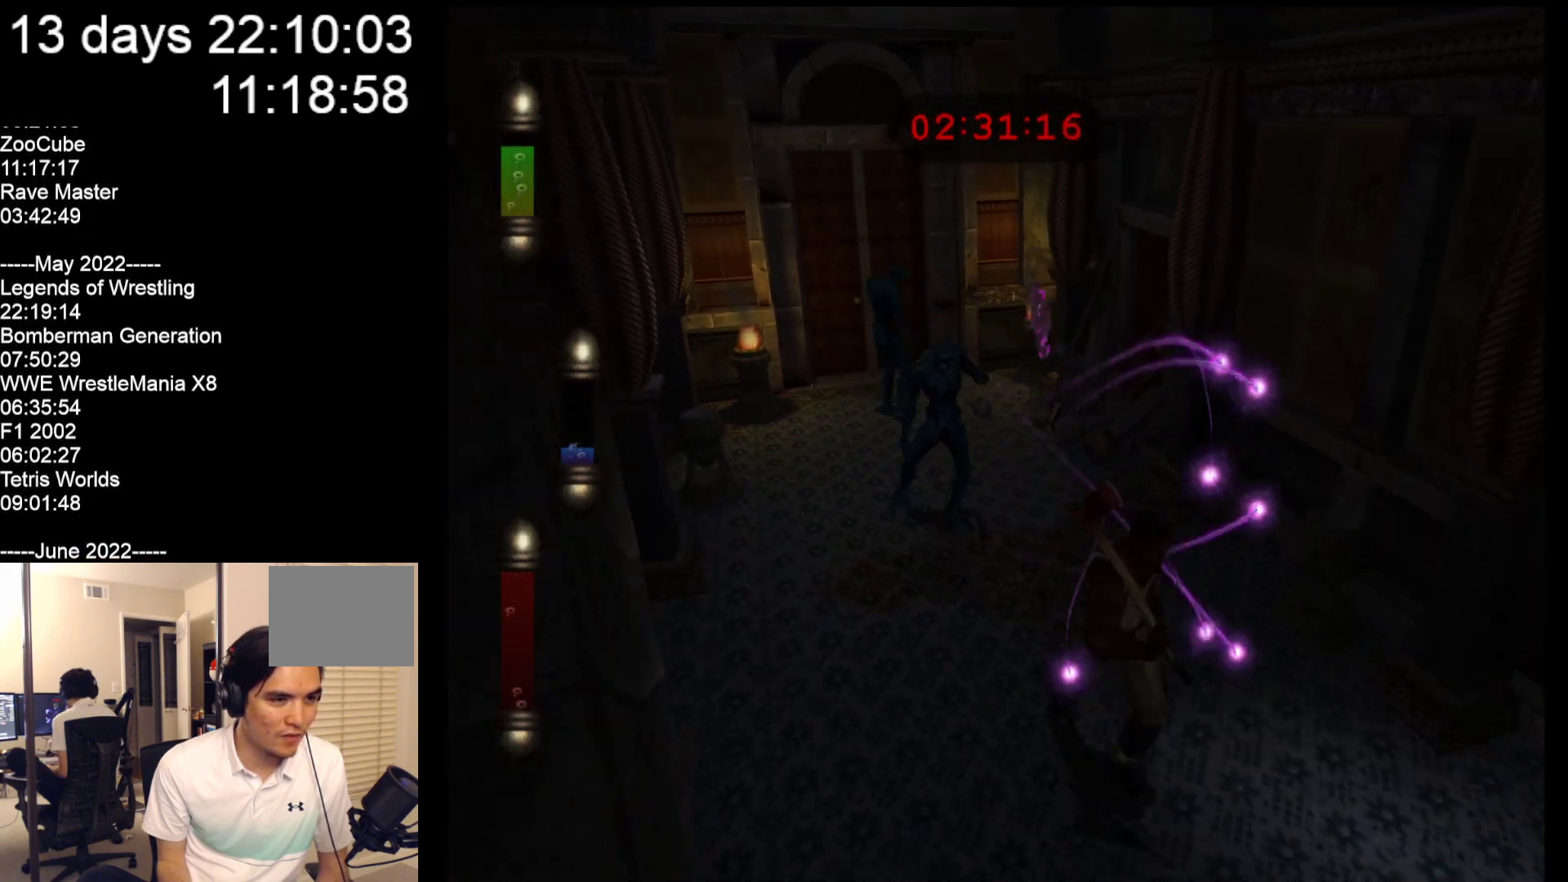
{"buttons": [], "left_stick": "down-right", "events": []}
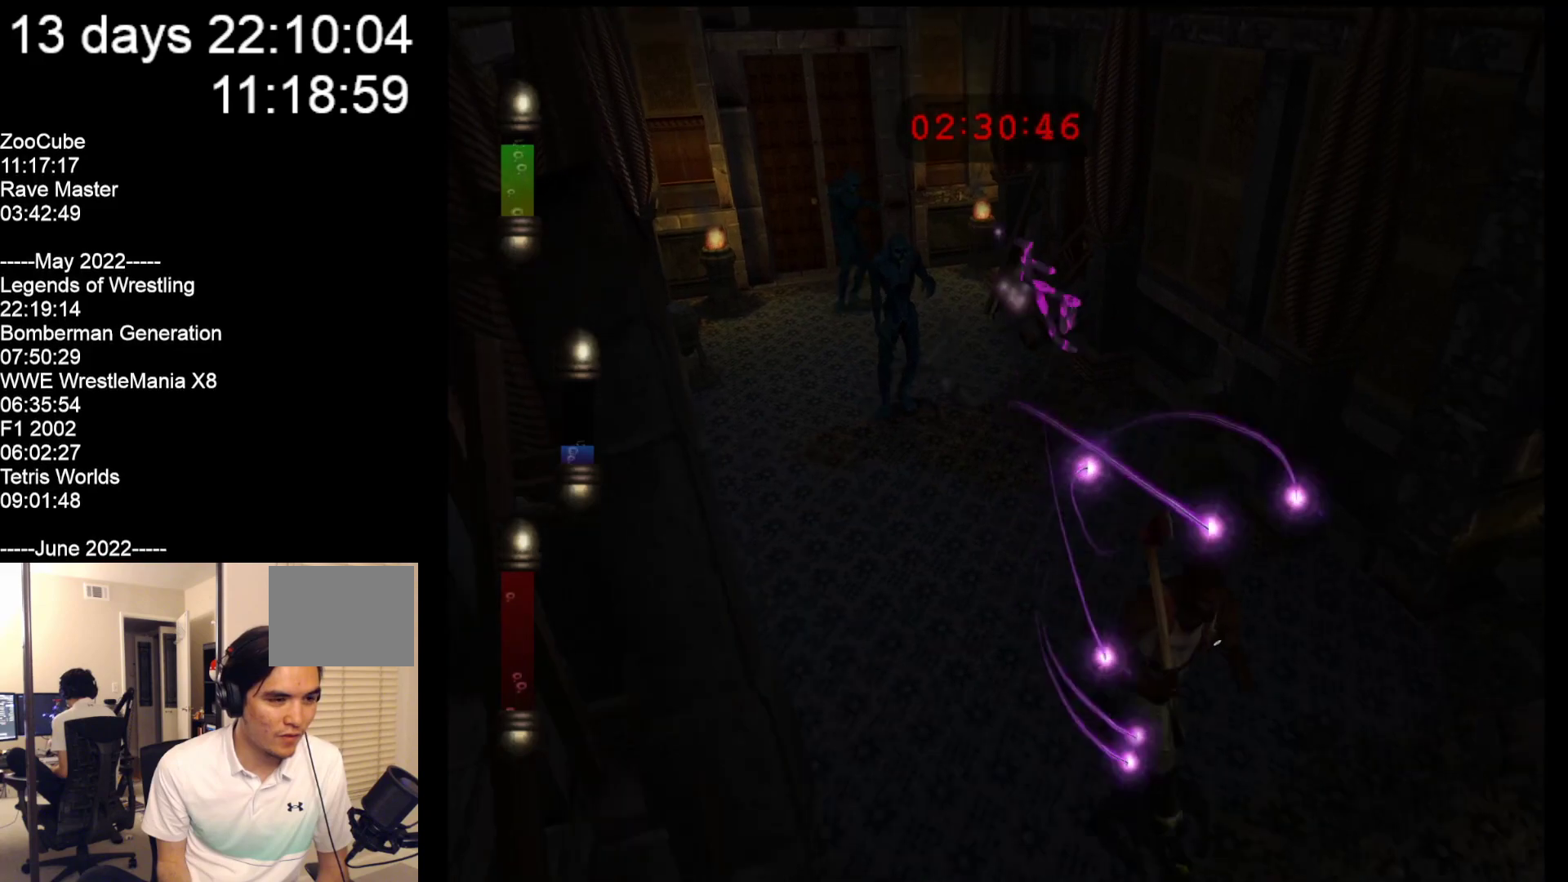
{"buttons": [], "left_stick": "down-right", "events": []}
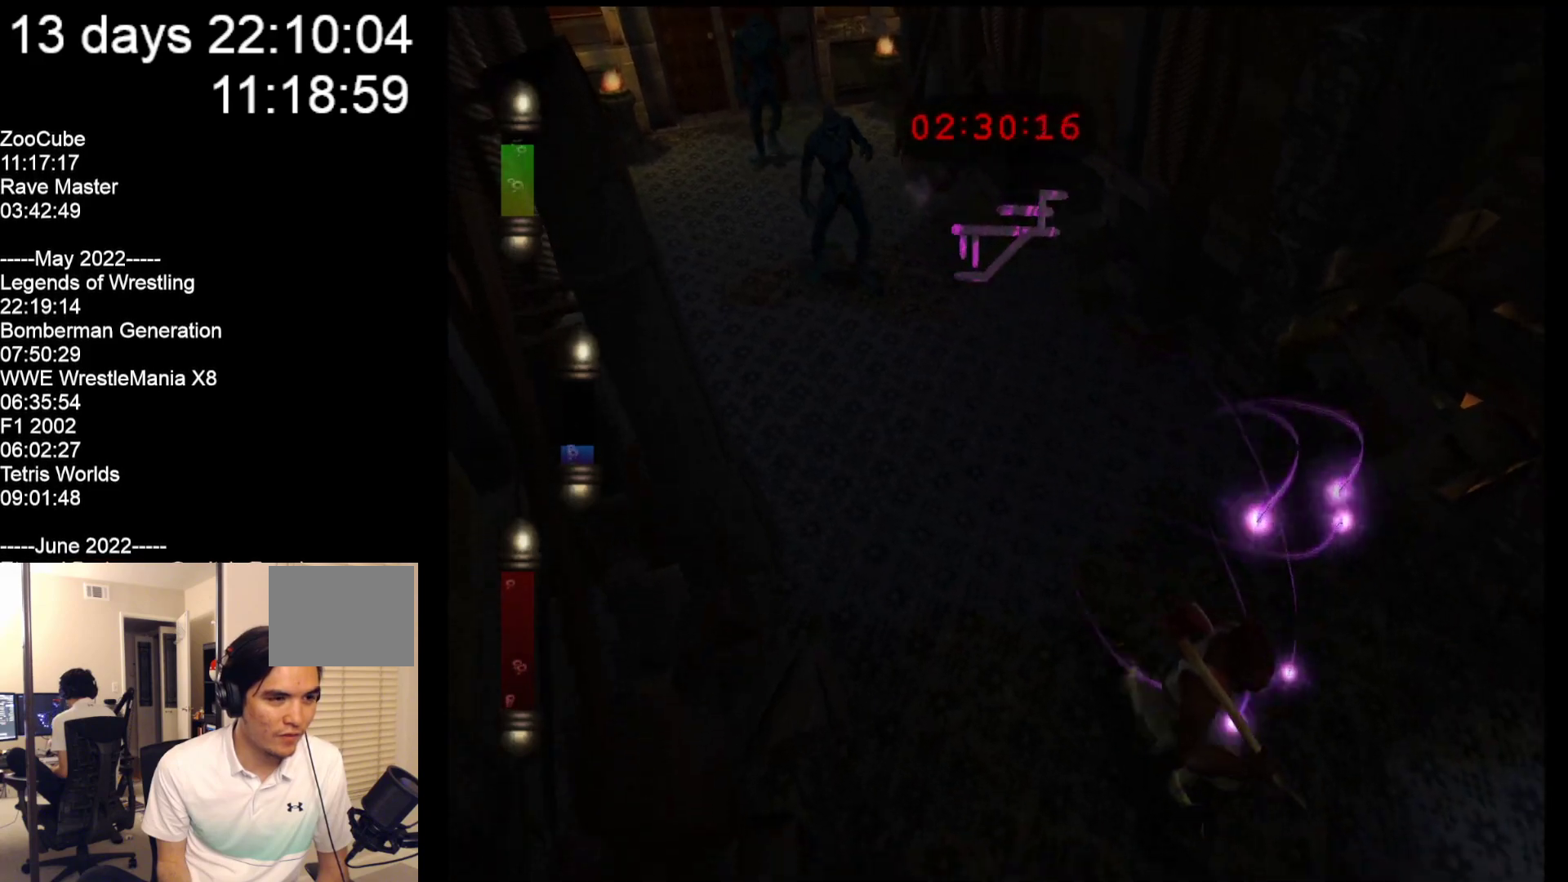
{"buttons": [], "left_stick": "down-right", "events": []}
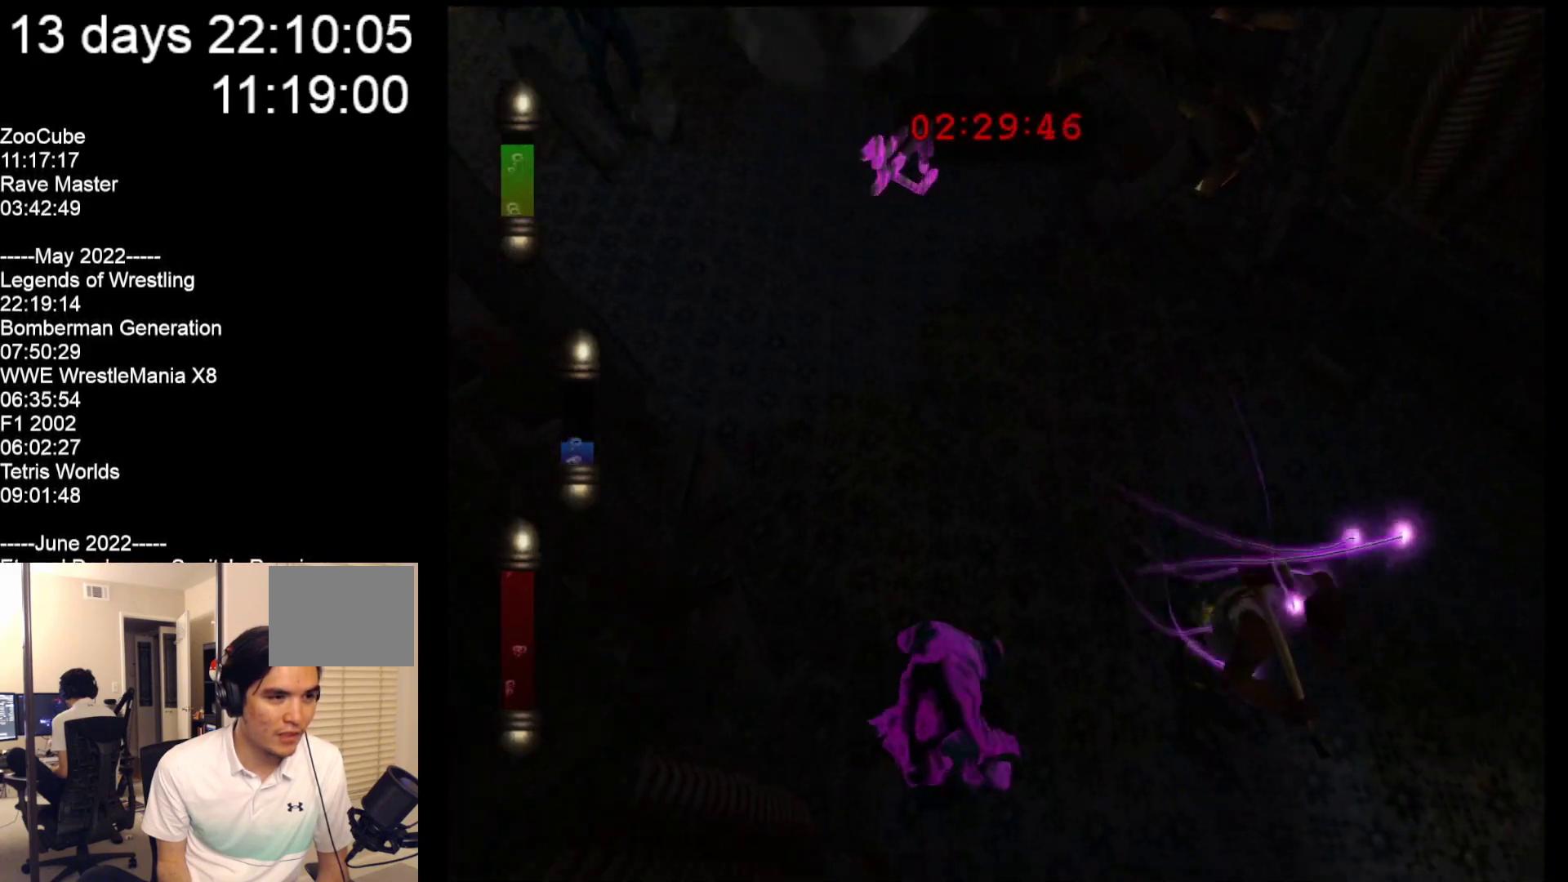
{"buttons": [], "left_stick": "right", "events": [[467, "left_stick", "right"]]}
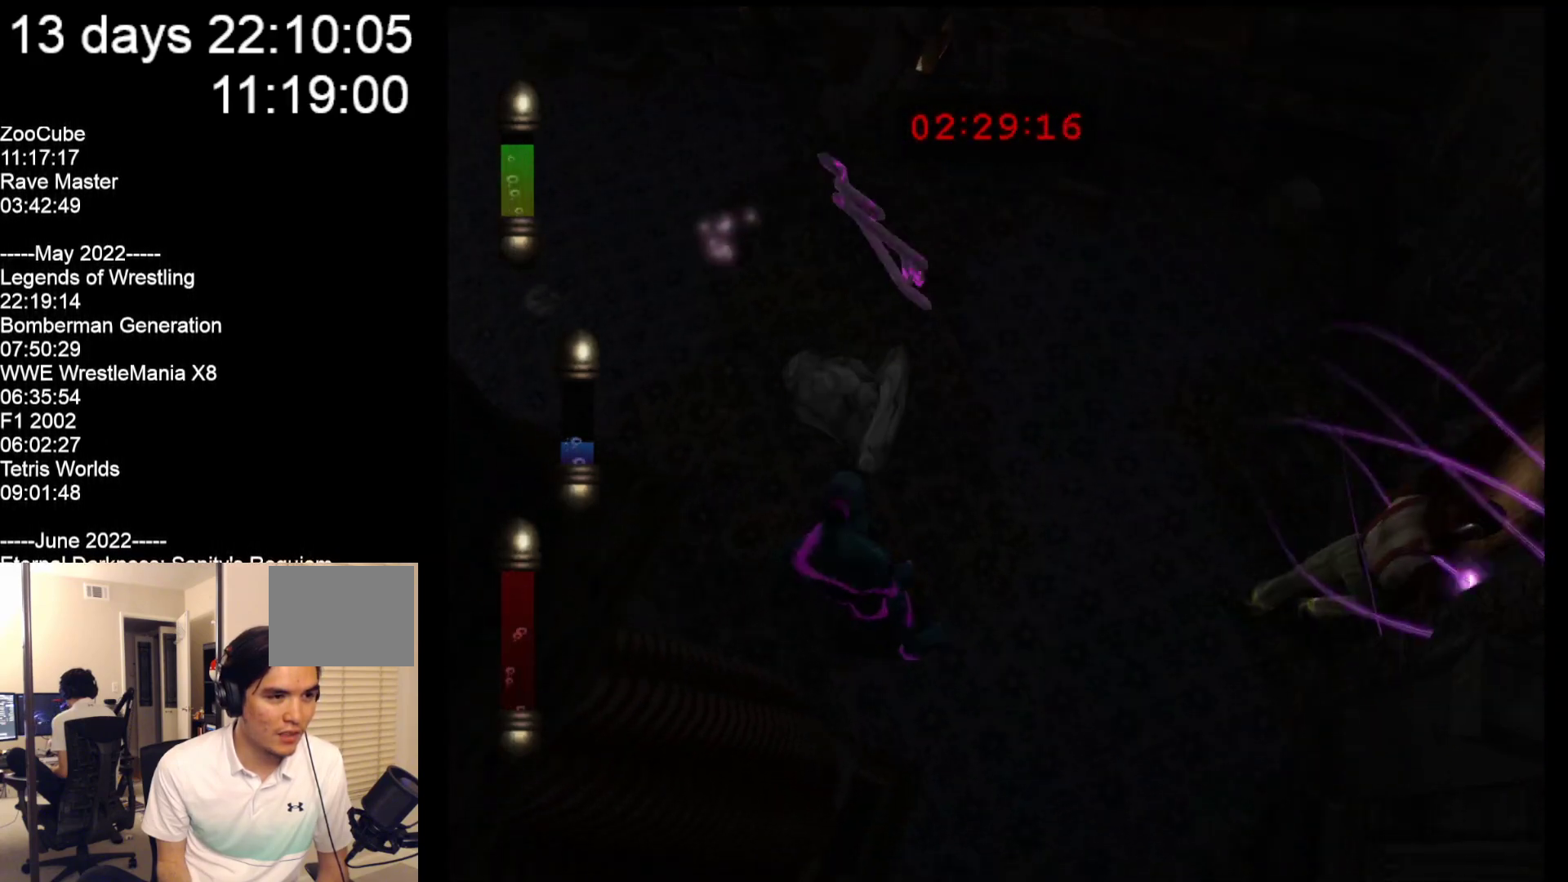
{"buttons": [], "left_stick": "up-right", "events": [[67, "left_stick", "up-right"]]}
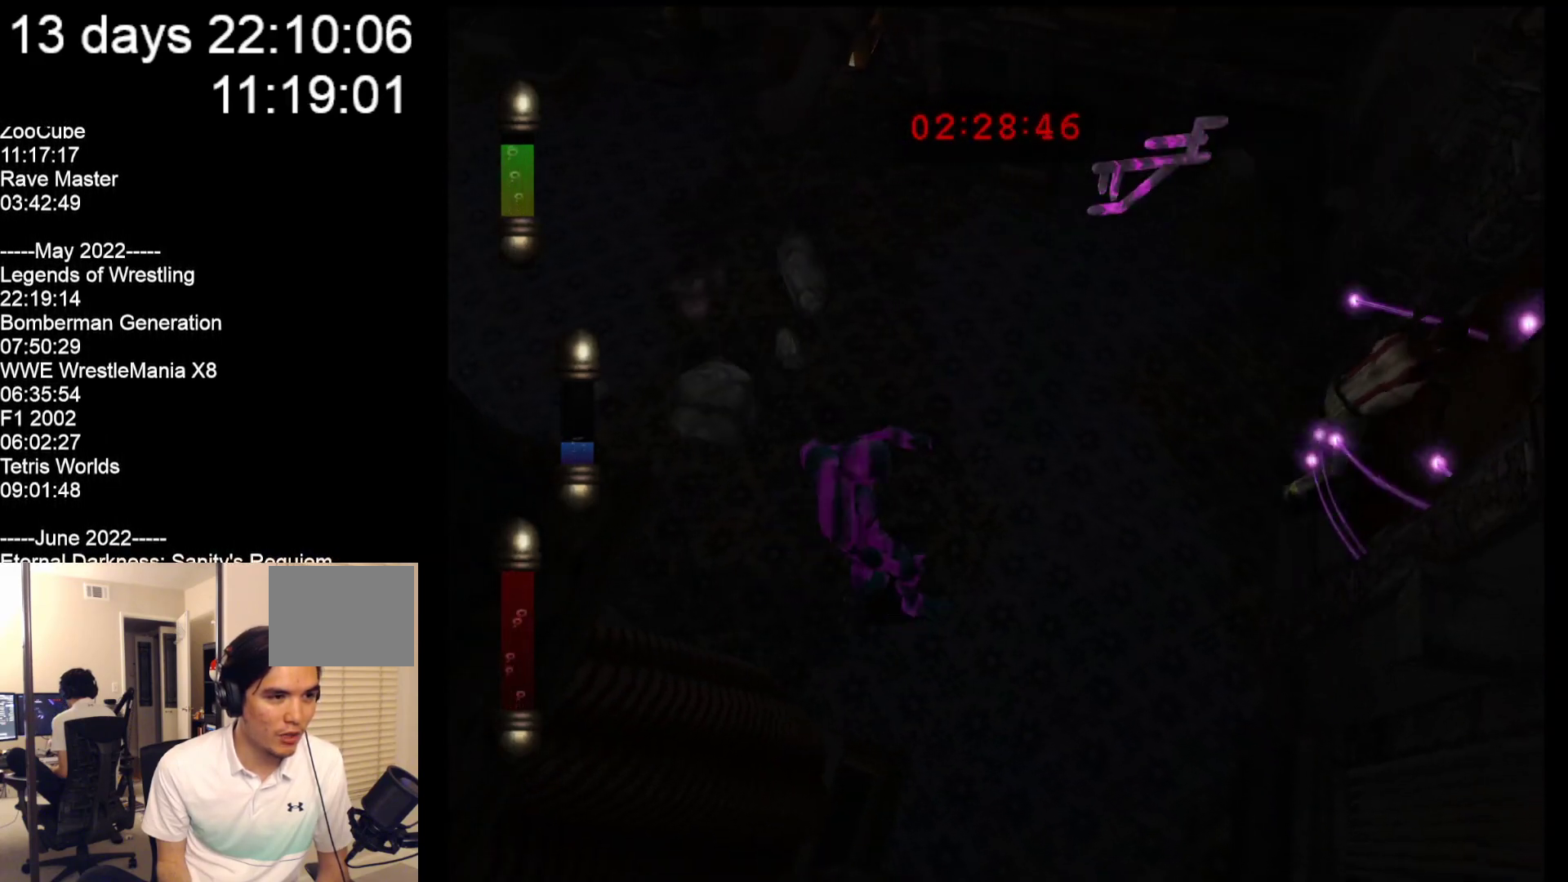
{"buttons": [], "left_stick": "center", "events": [[500, "left_stick", "center"]]}
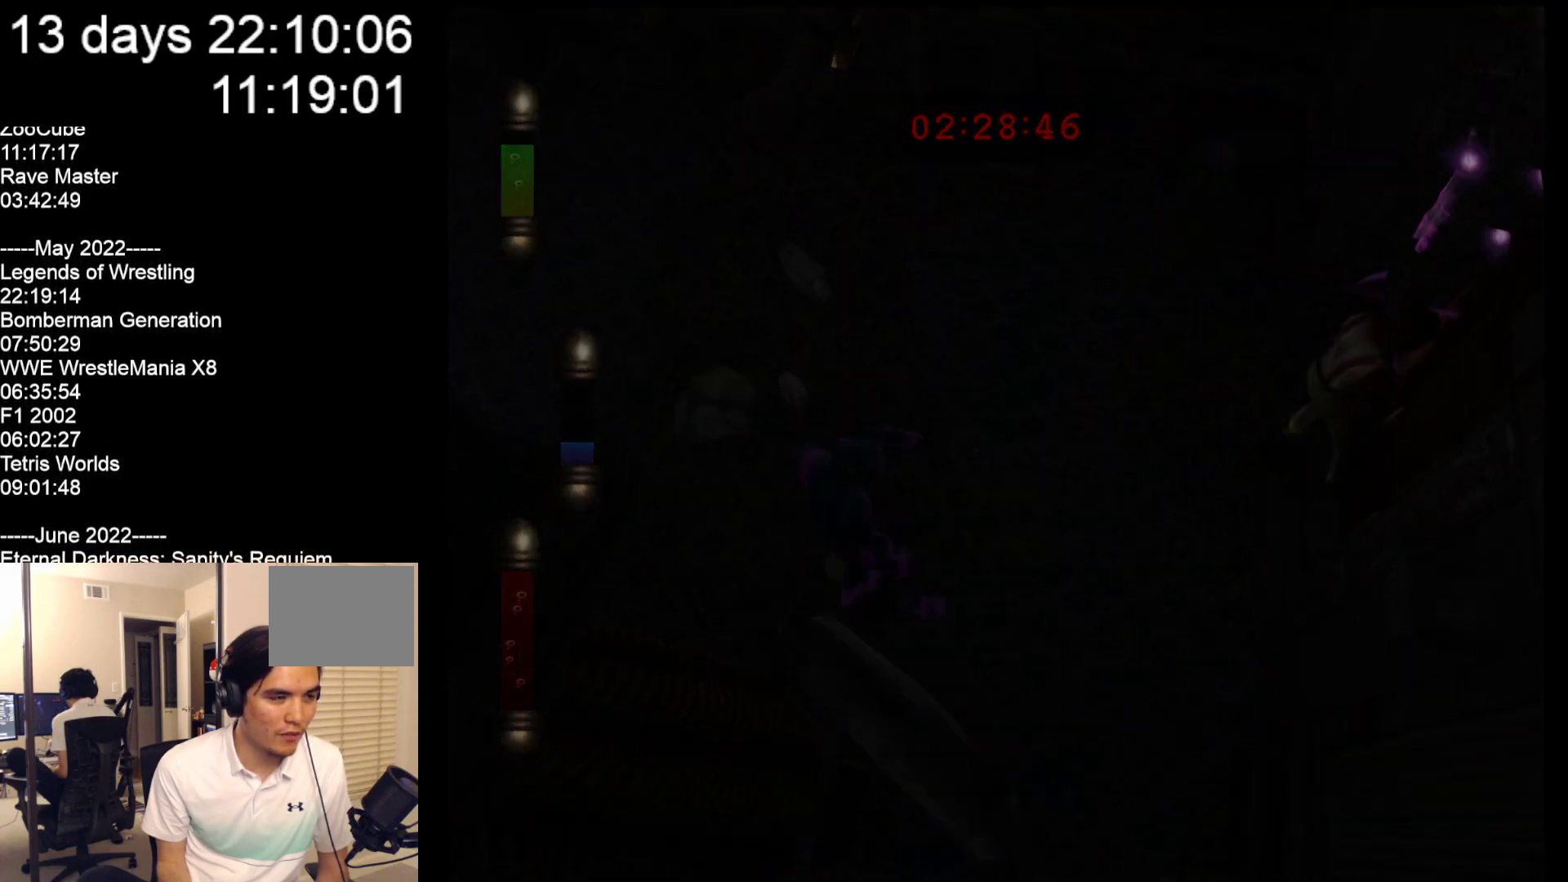
{"buttons": [], "left_stick": "right", "events": [[317, "left_stick", "right"]]}
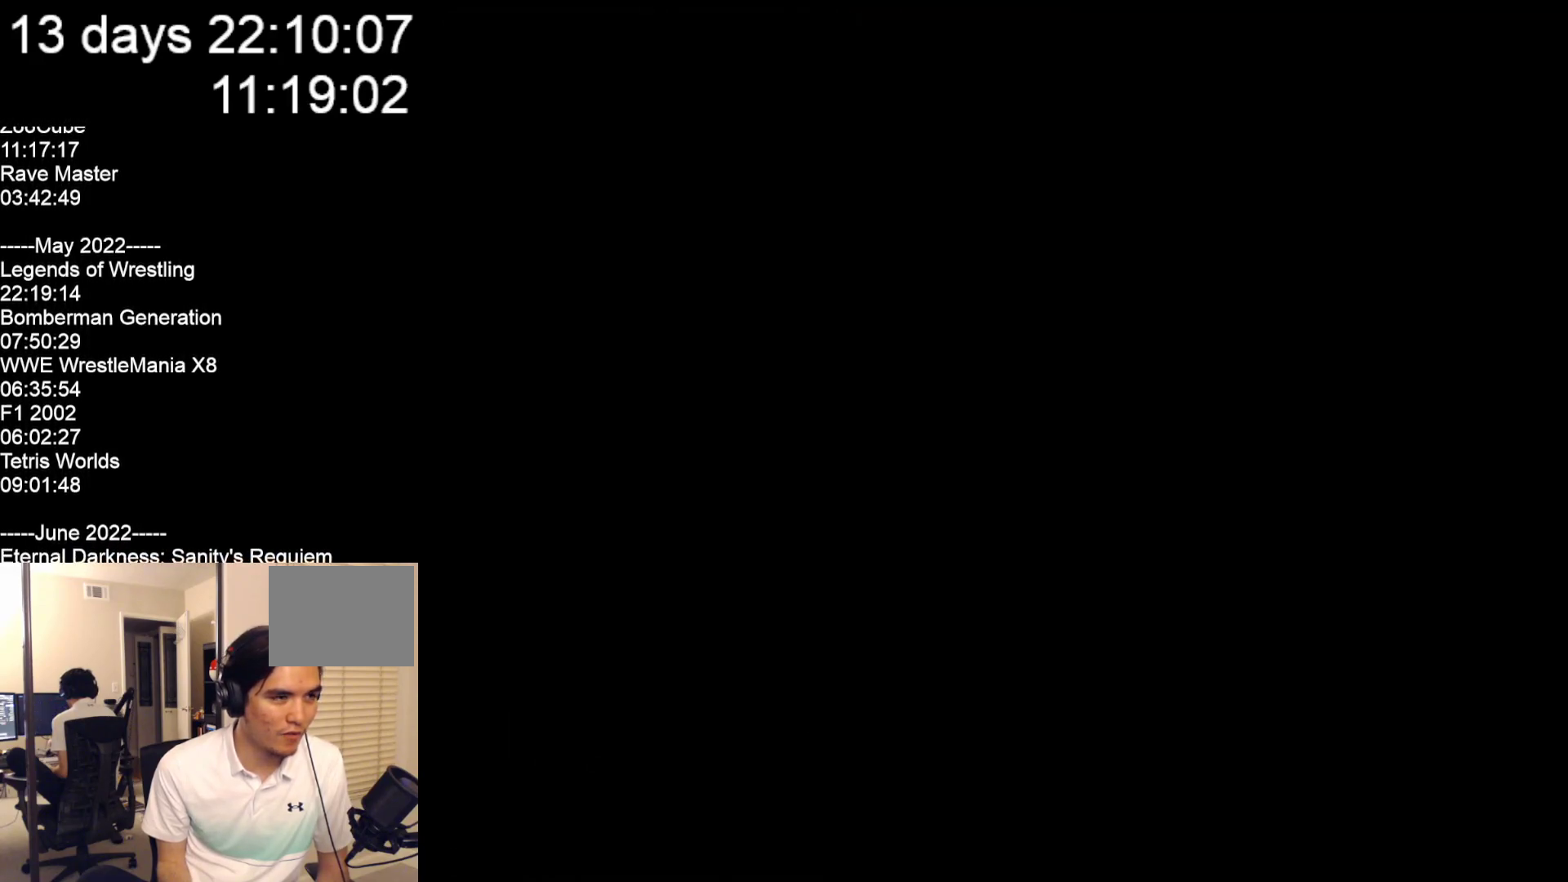
{"buttons": [], "left_stick": "down-right", "events": [[283, "left_stick", "down-right"]]}
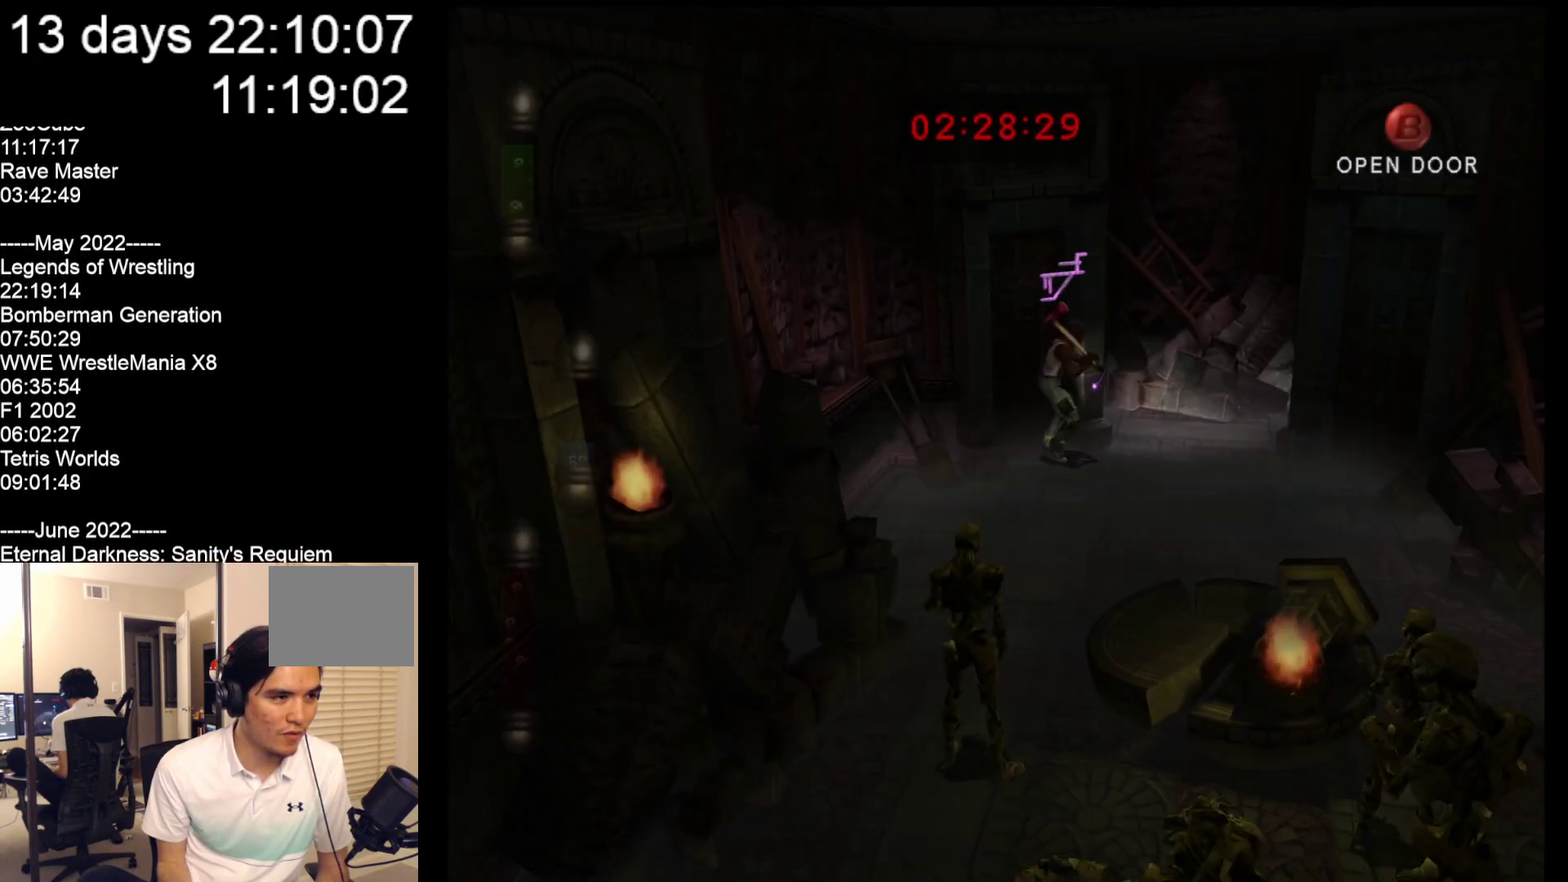
{"buttons": [], "left_stick": "down-right", "events": []}
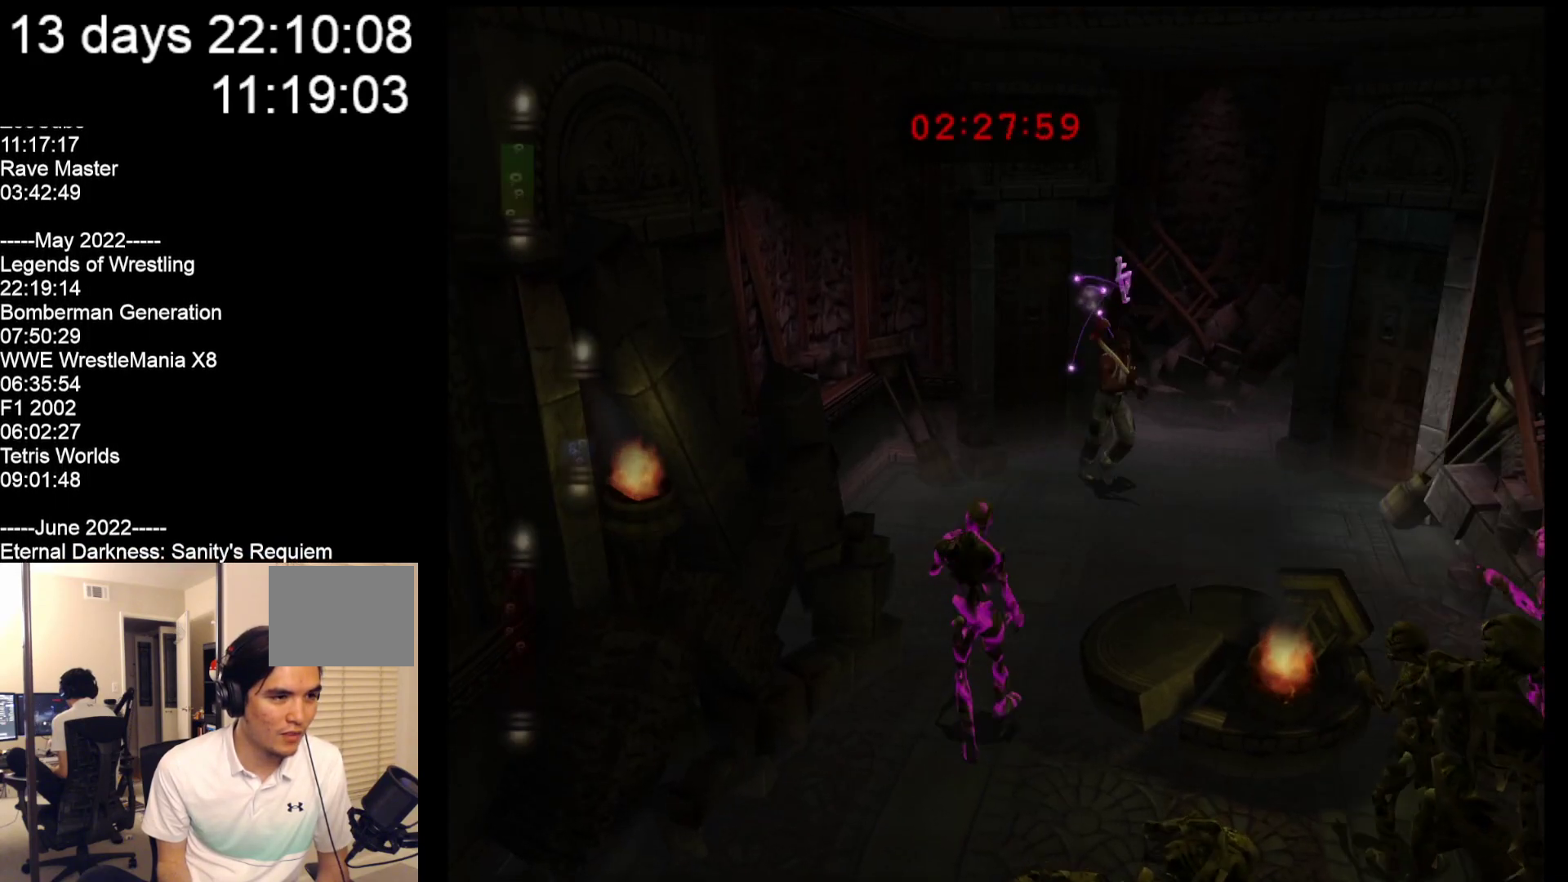
{"buttons": [], "left_stick": "up-right", "events": [[167, "left_stick", "down"], [467, "left_stick", "up-right"]]}
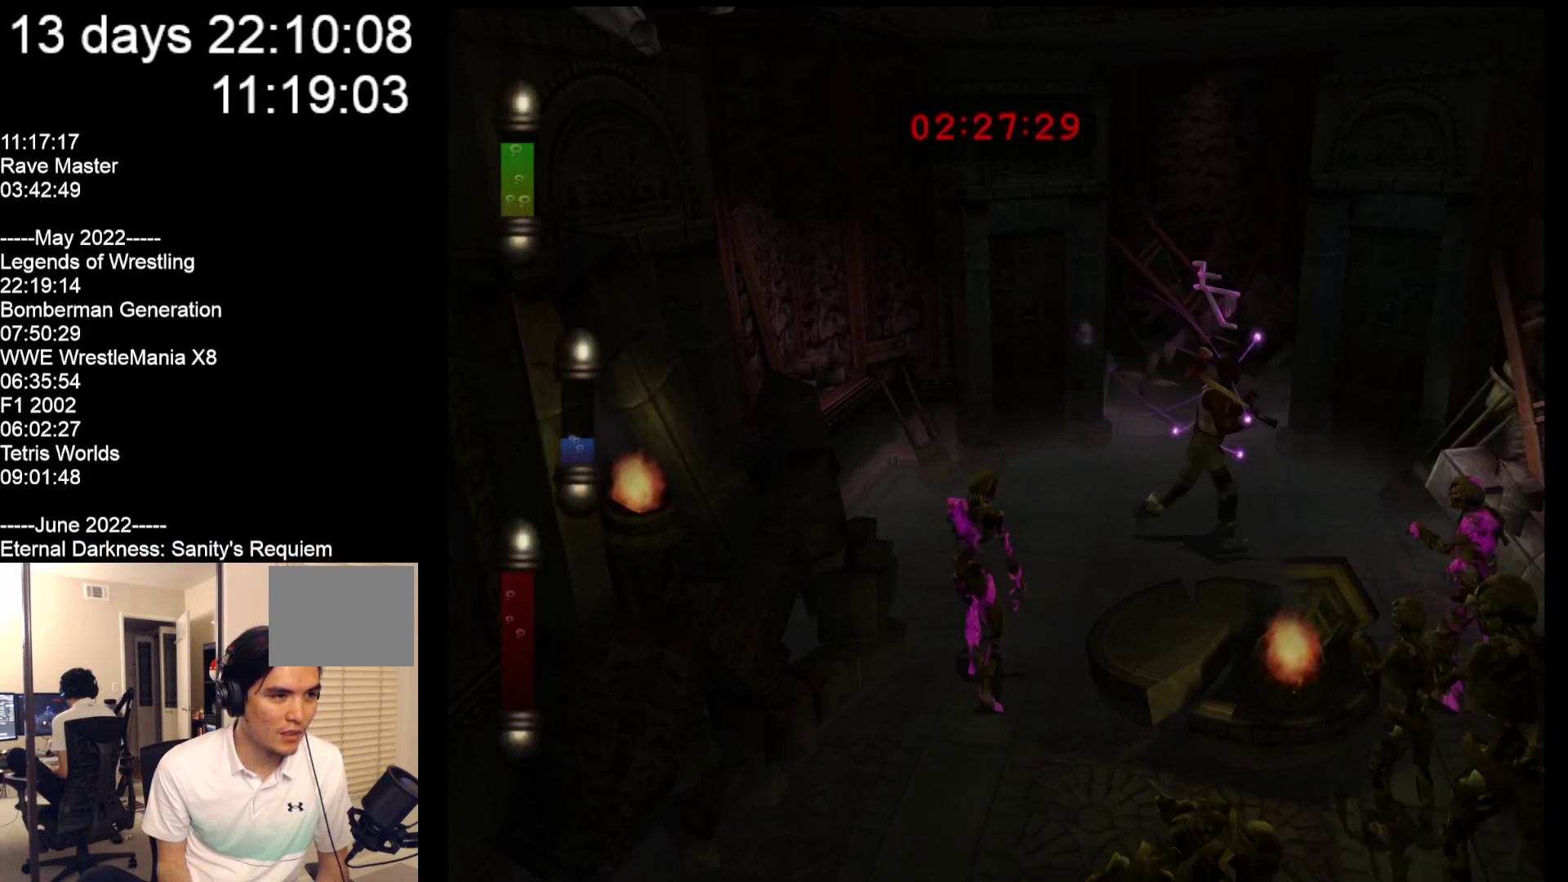
{"buttons": [], "left_stick": "up-right", "events": []}
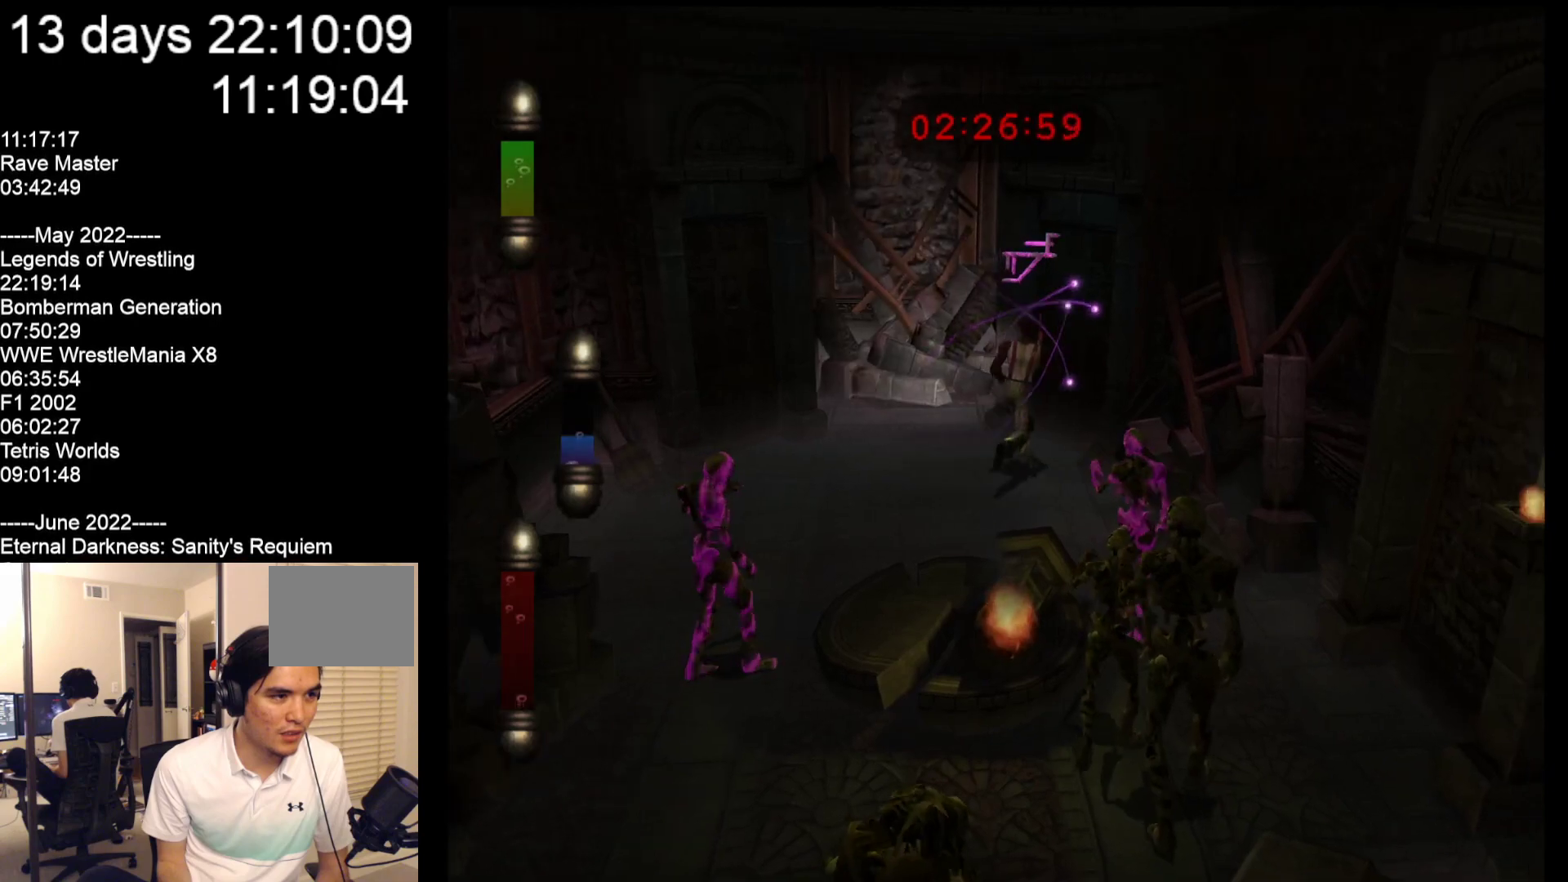
{"buttons": [], "left_stick": "up-right", "events": []}
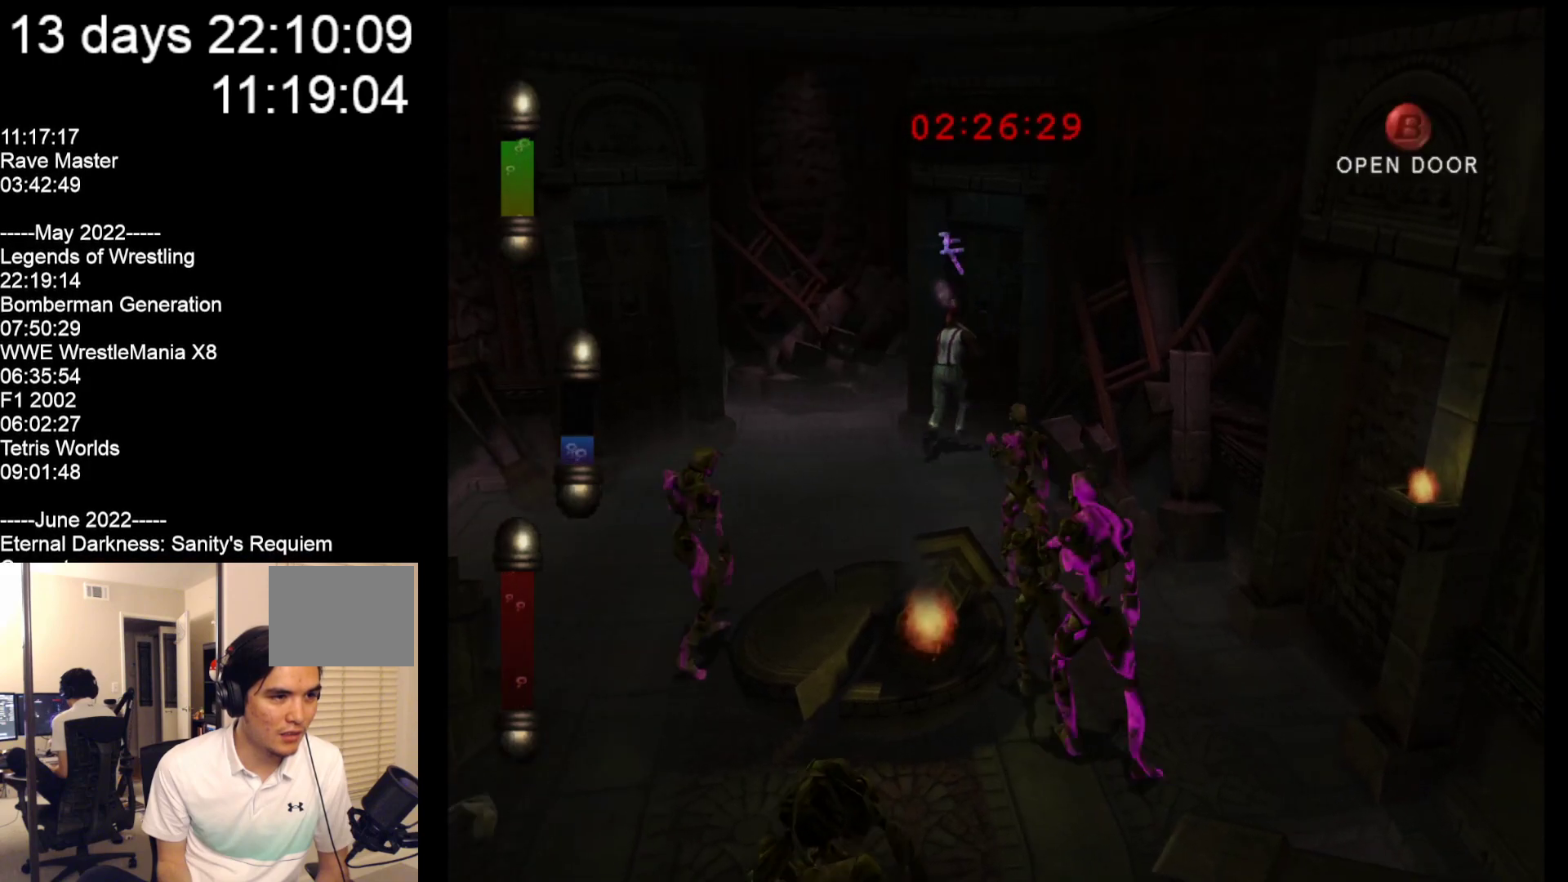
{"buttons": [], "left_stick": "up-right", "events": []}
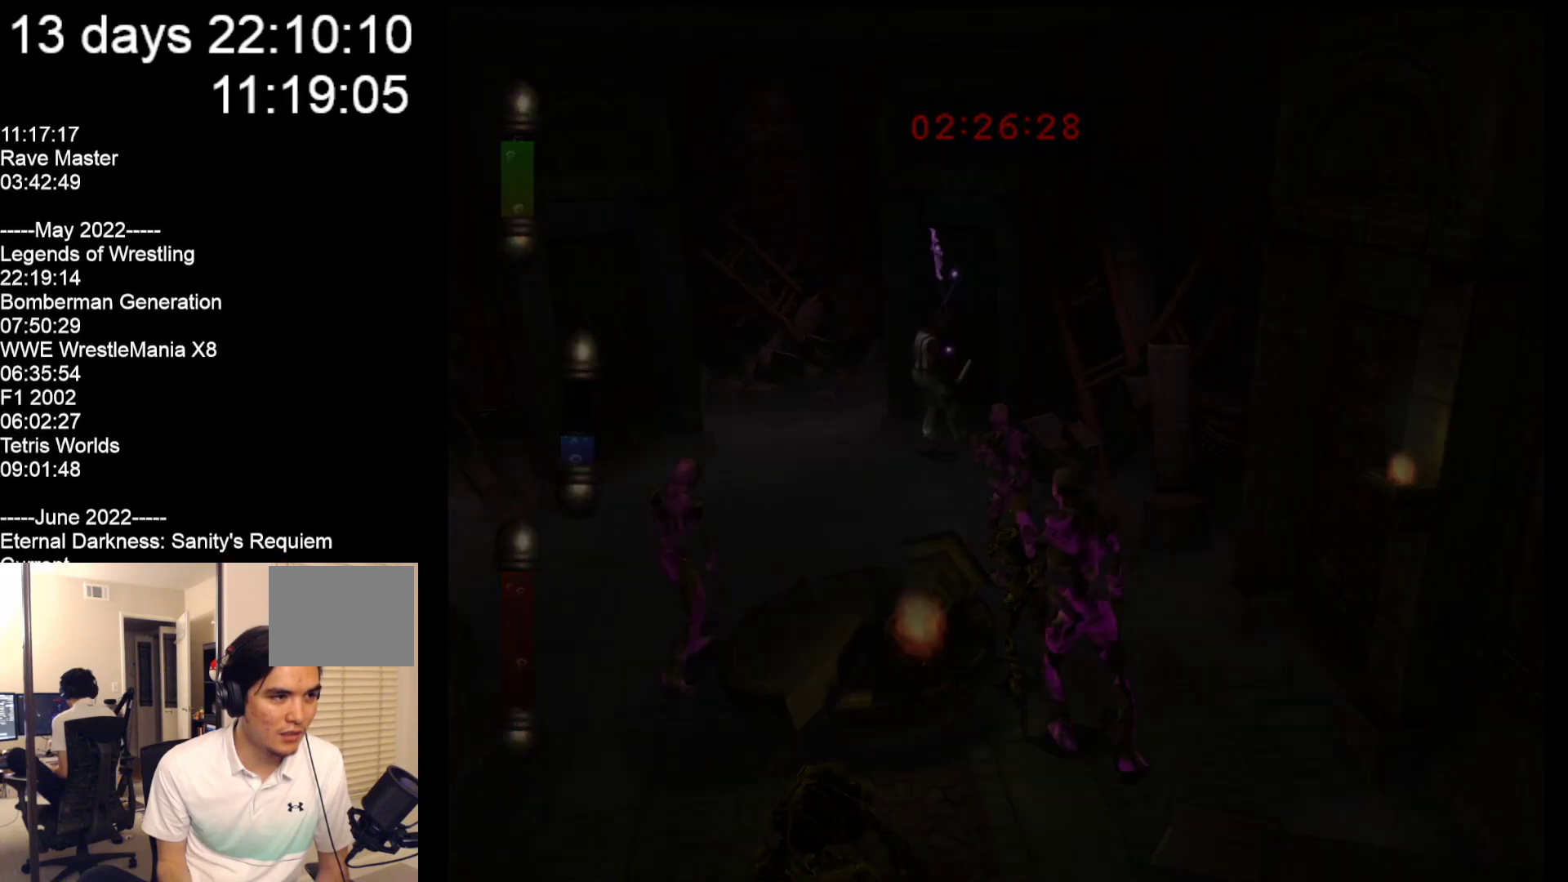
{"buttons": [], "left_stick": "center", "events": [[83, "left_stick", "center"]]}
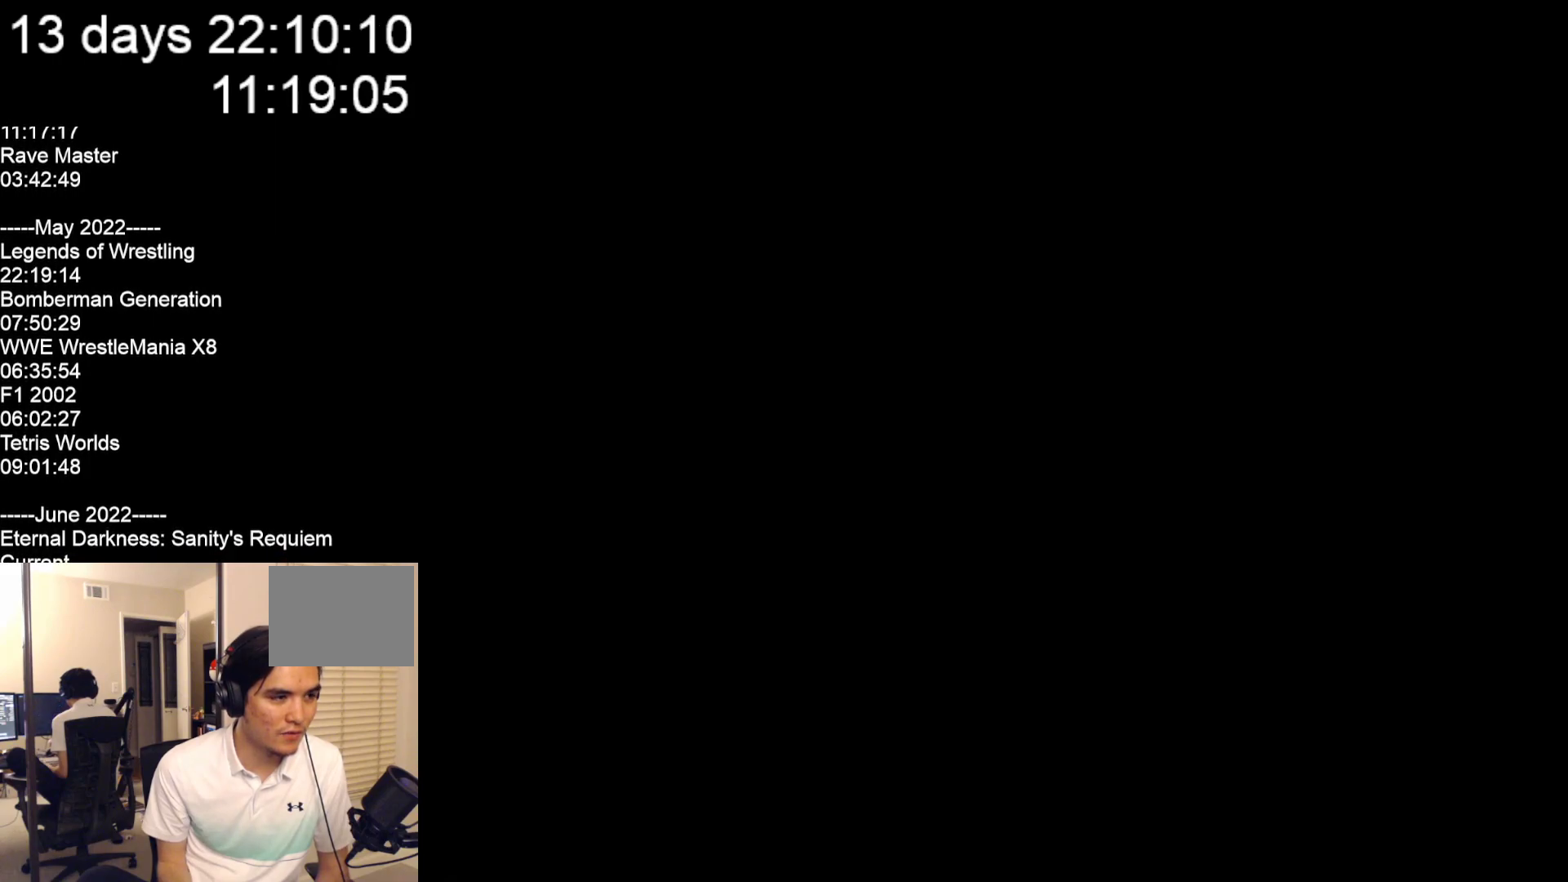
{"buttons": [], "left_stick": "center", "events": []}
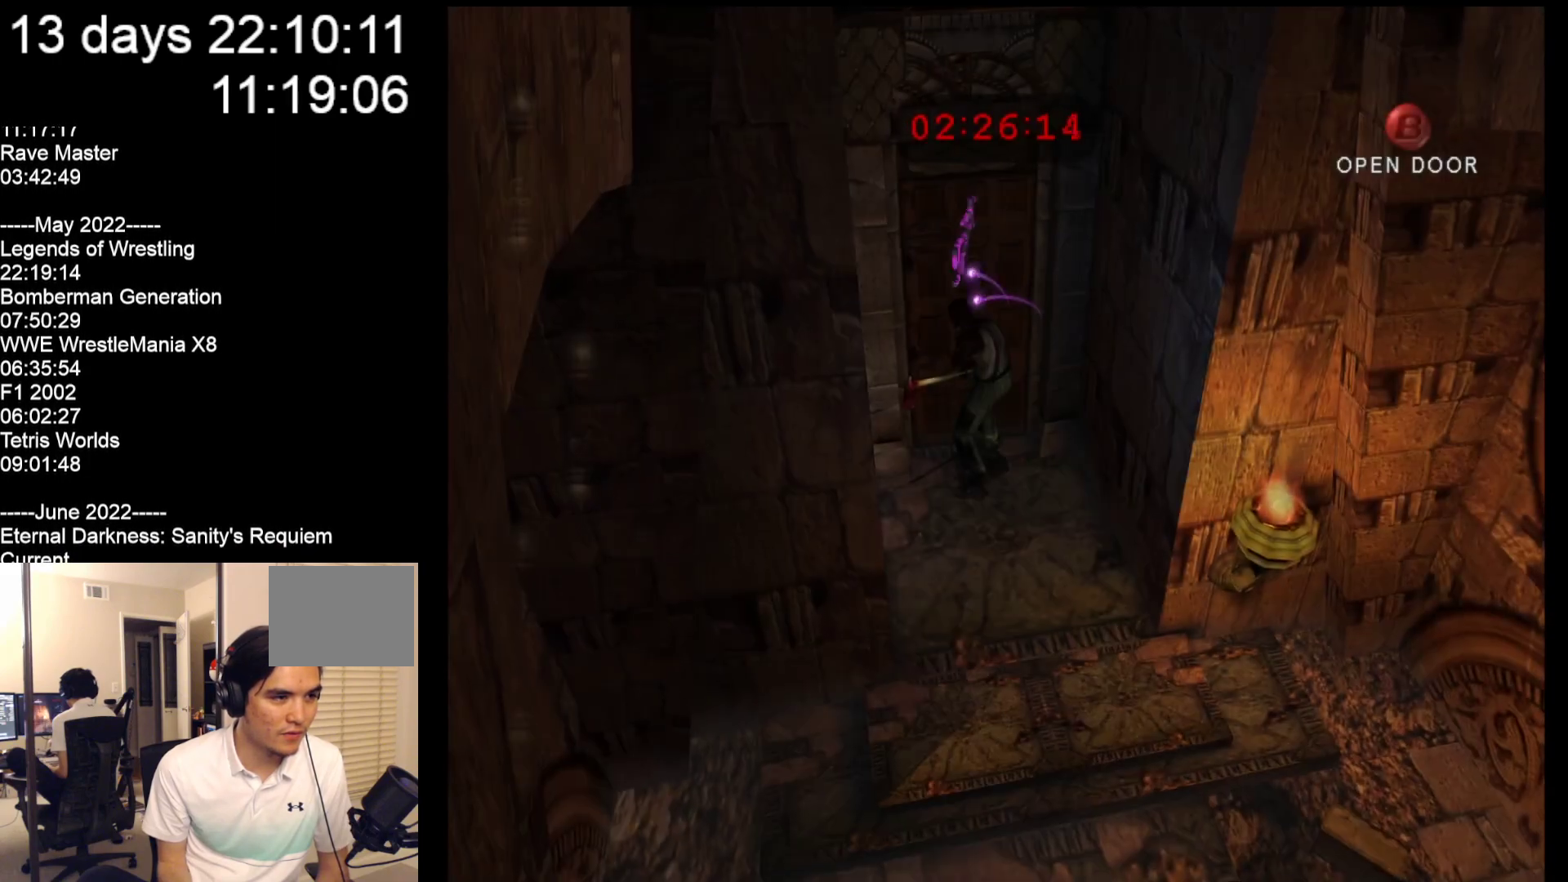
{"buttons": [], "left_stick": "down", "events": [[150, "left_stick", "down"]]}
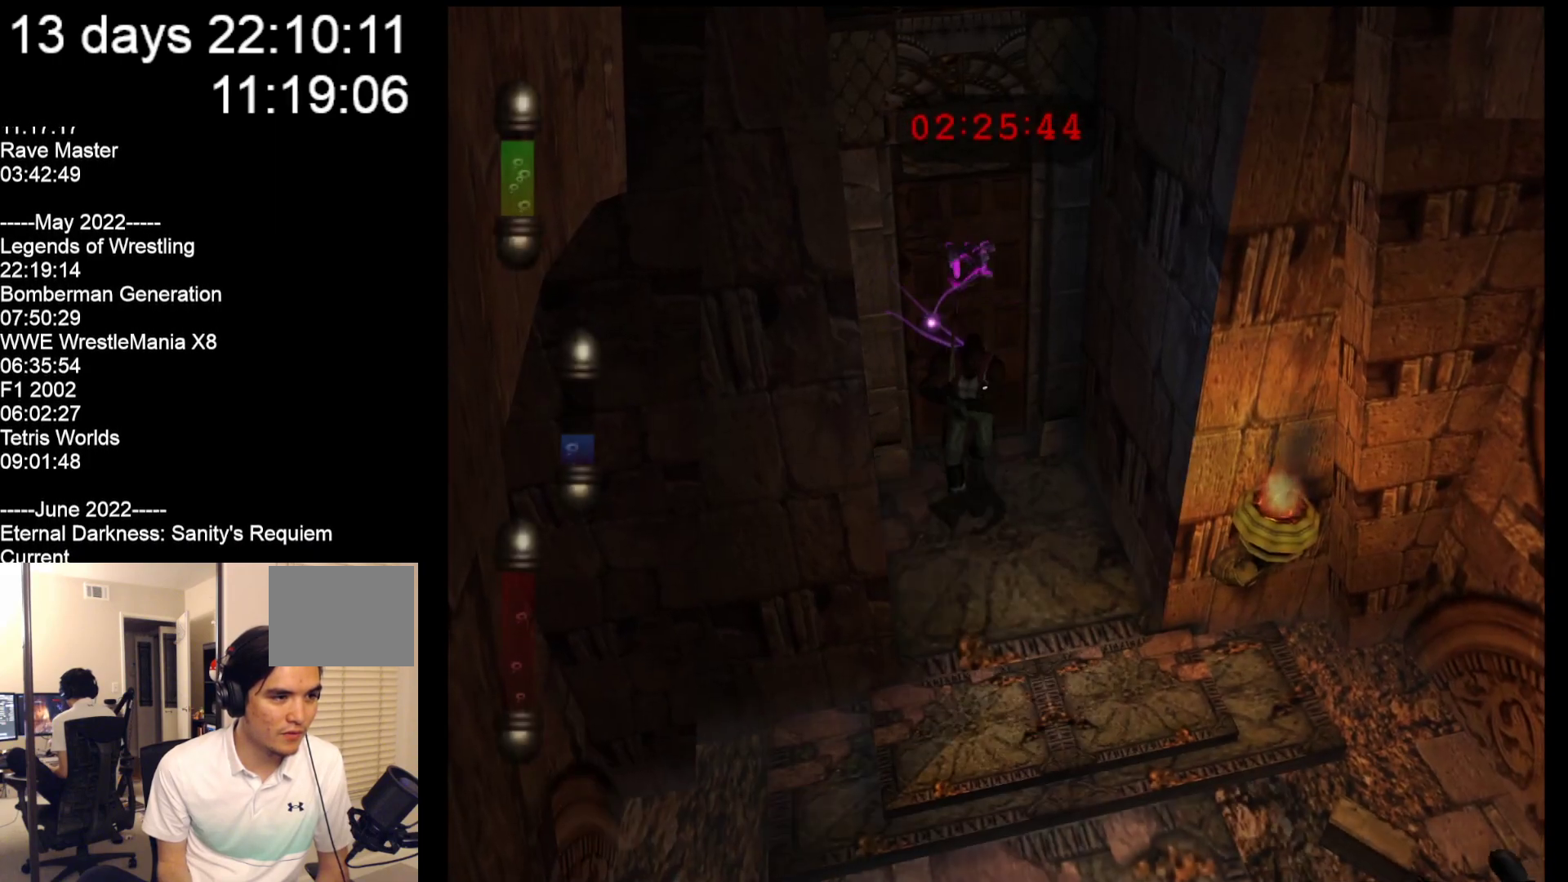
{"buttons": [], "left_stick": "down", "events": []}